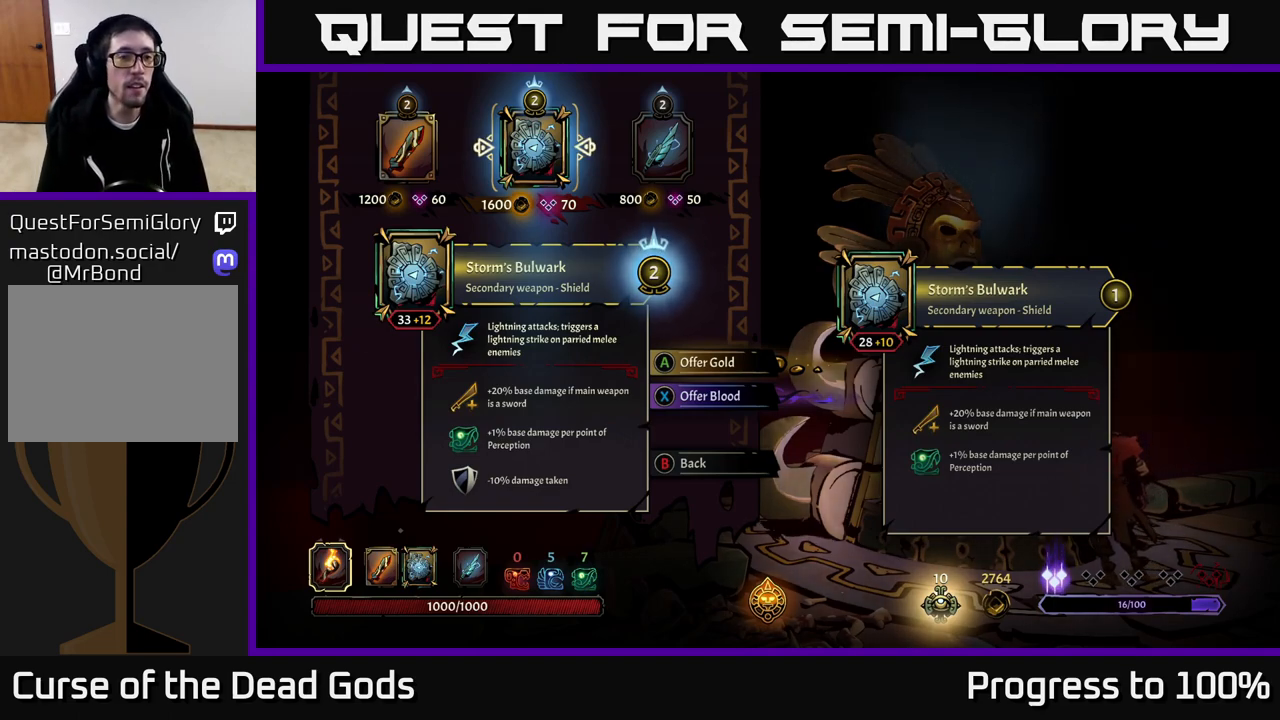
Gameplay with a controller (Xbox layout); each line is a JSON object with the inputs held at the frame after it. "events" lists button and stick changes between this image and that frame as [ms after this image, input, new state], when the widget could be followed in between.
{"buttons": [], "left_stick": "center", "right_stick": "center", "events": [[33, "left_stick", "left"], [183, "left_stick", "center"]]}
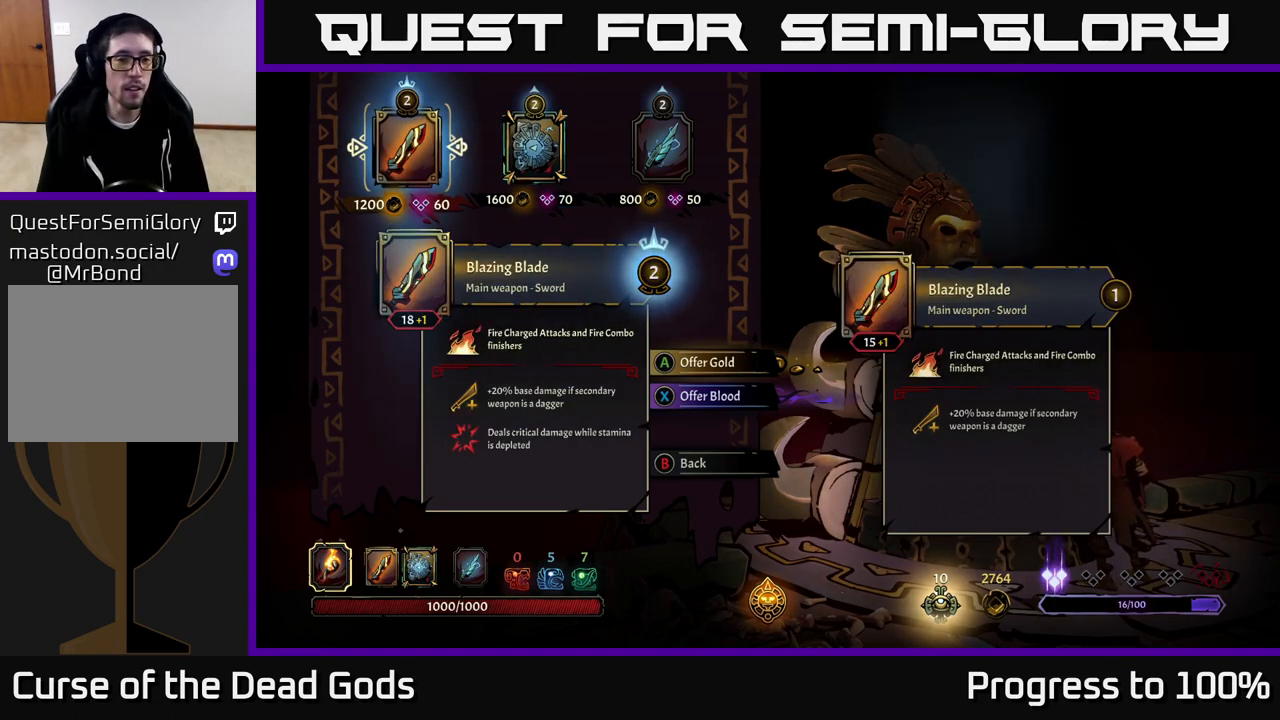
{"buttons": [], "left_stick": "left", "right_stick": "center", "events": [[33, "left_stick", "right"], [150, "left_stick", "center"], [233, "left_stick", "right"], [350, "left_stick", "center"], [500, "left_stick", "left"]]}
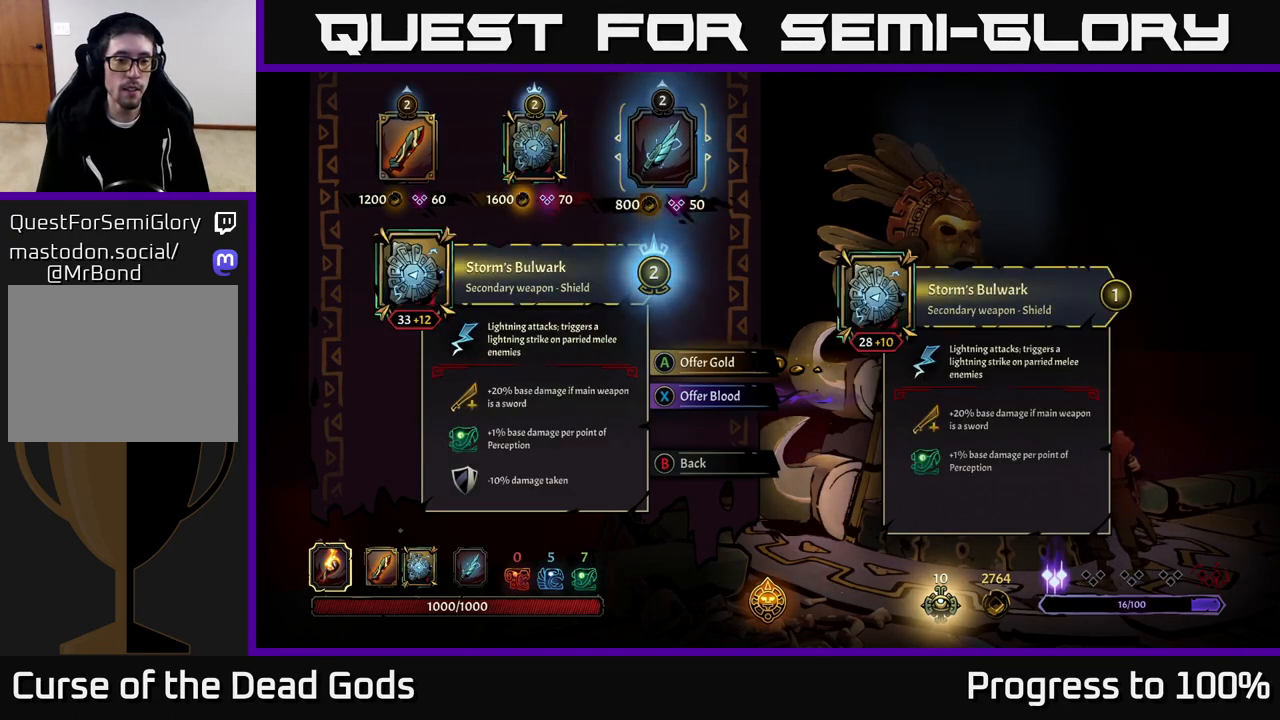
{"buttons": [], "left_stick": "center", "right_stick": "center", "events": [[133, "left_stick", "center"], [200, "left_stick", "left"], [333, "left_stick", "center"]]}
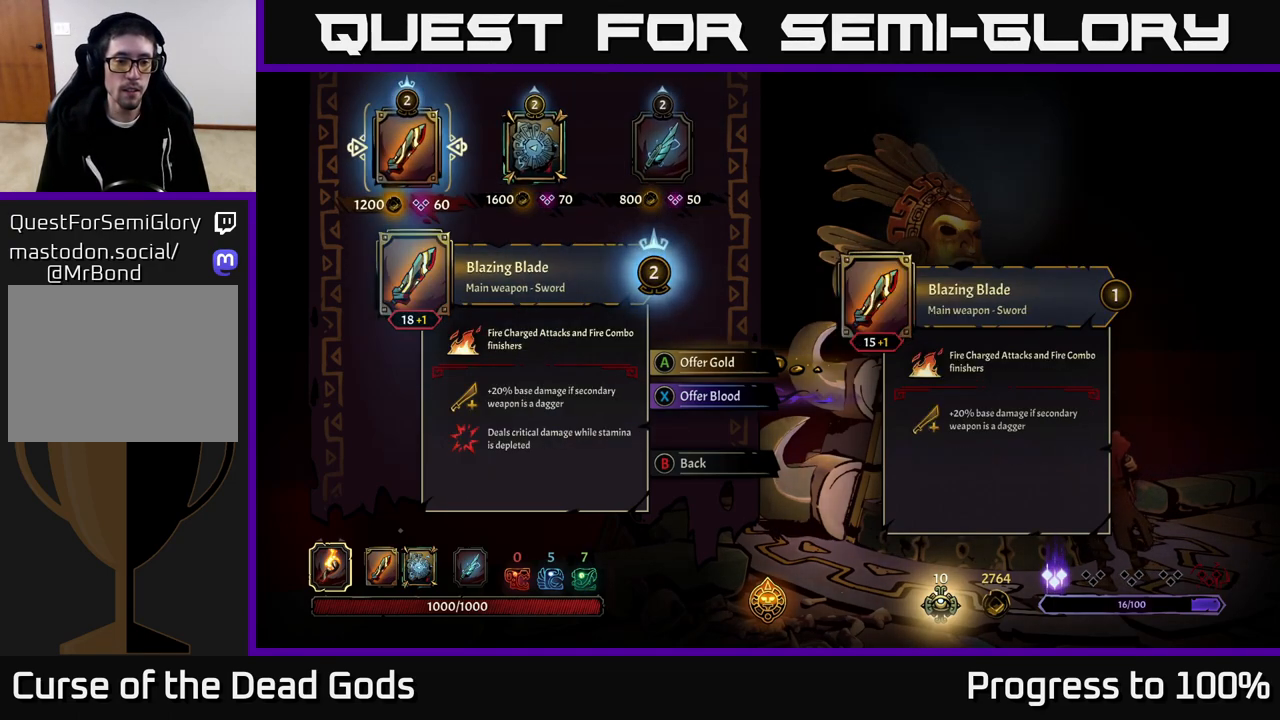
{"buttons": [], "left_stick": "right", "right_stick": "center", "events": [[467, "left_stick", "right"]]}
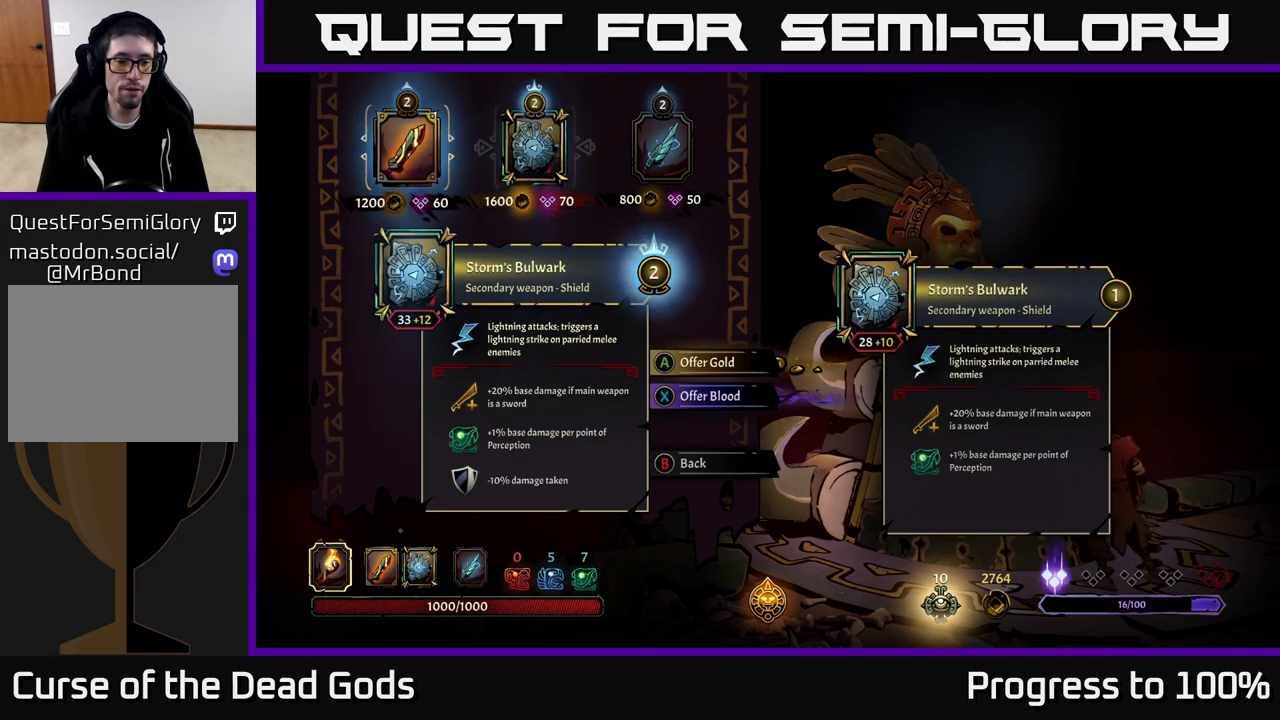
{"buttons": [], "left_stick": "center", "right_stick": "center", "events": [[133, "left_stick", "center"]]}
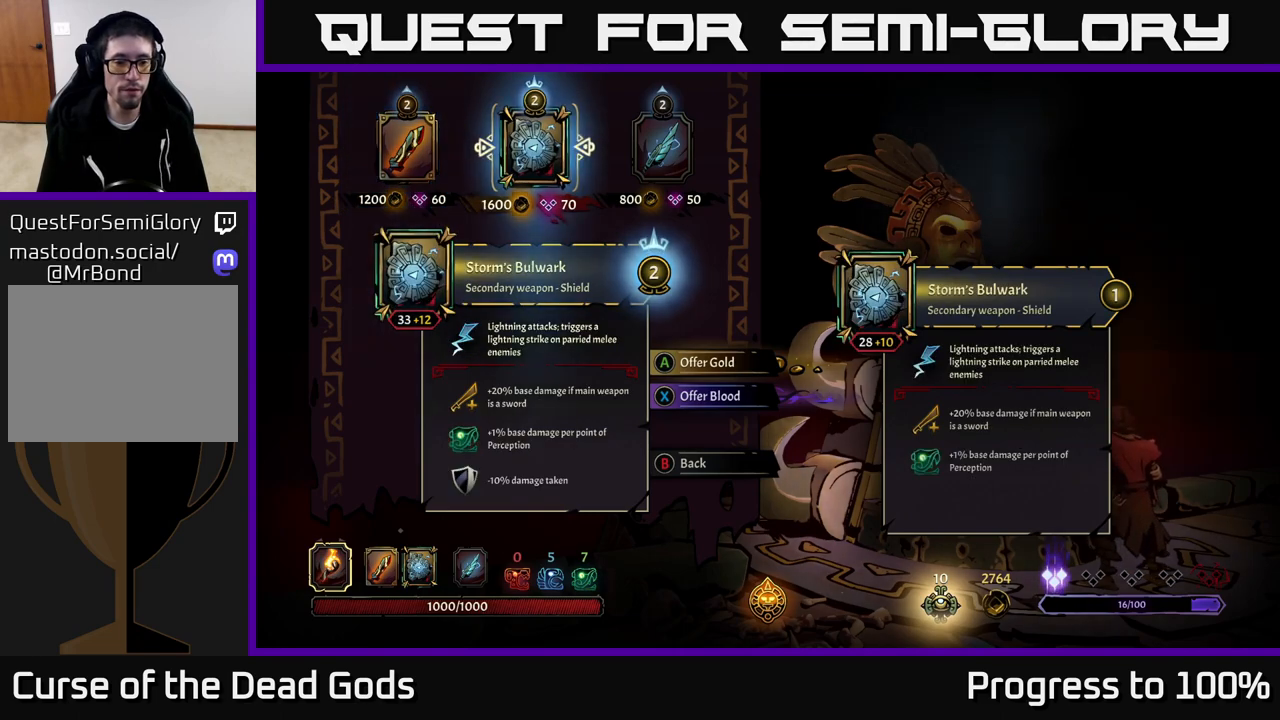
{"buttons": [], "left_stick": "center", "right_stick": "center", "events": []}
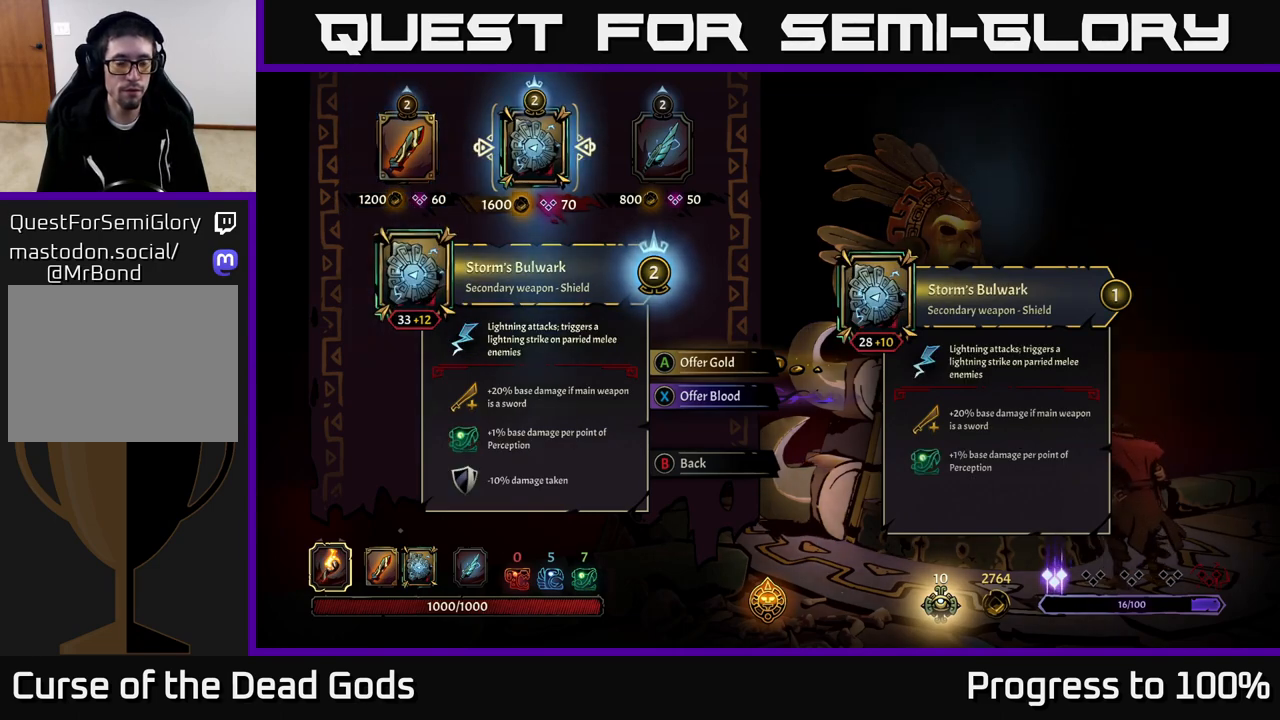
{"buttons": [], "left_stick": "center", "right_stick": "center", "events": []}
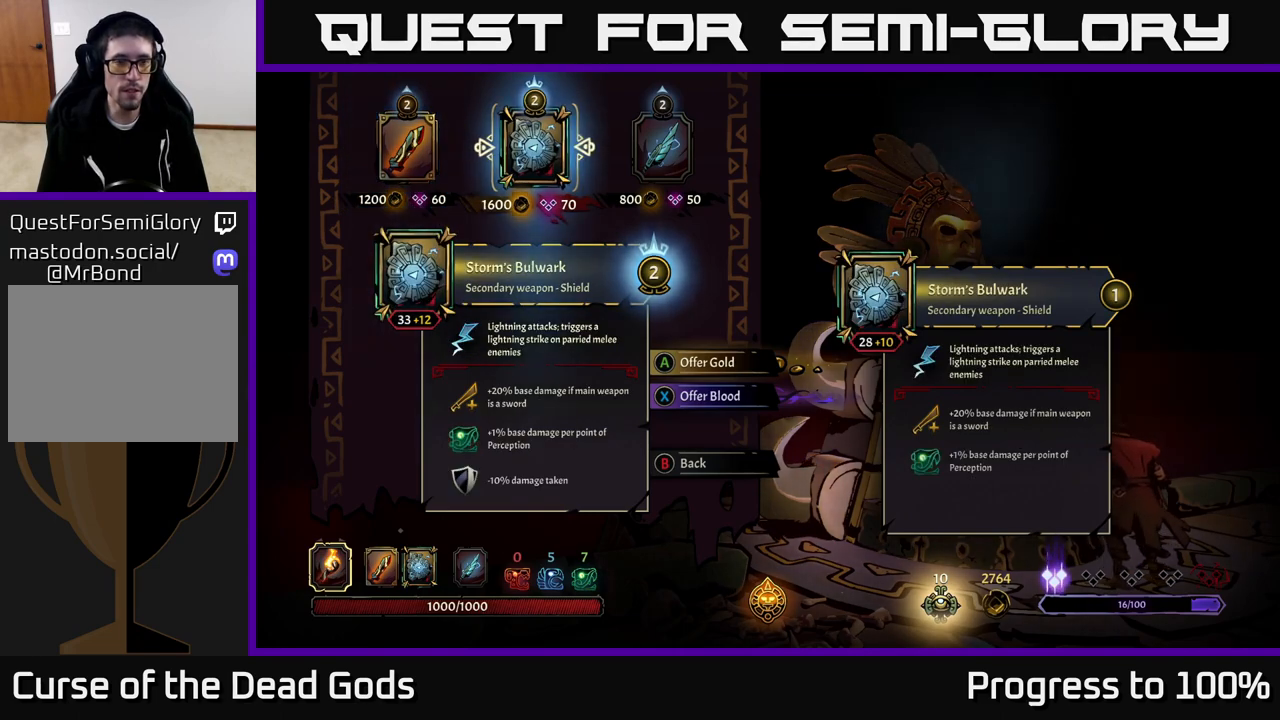
{"buttons": [], "left_stick": "center", "right_stick": "center", "events": []}
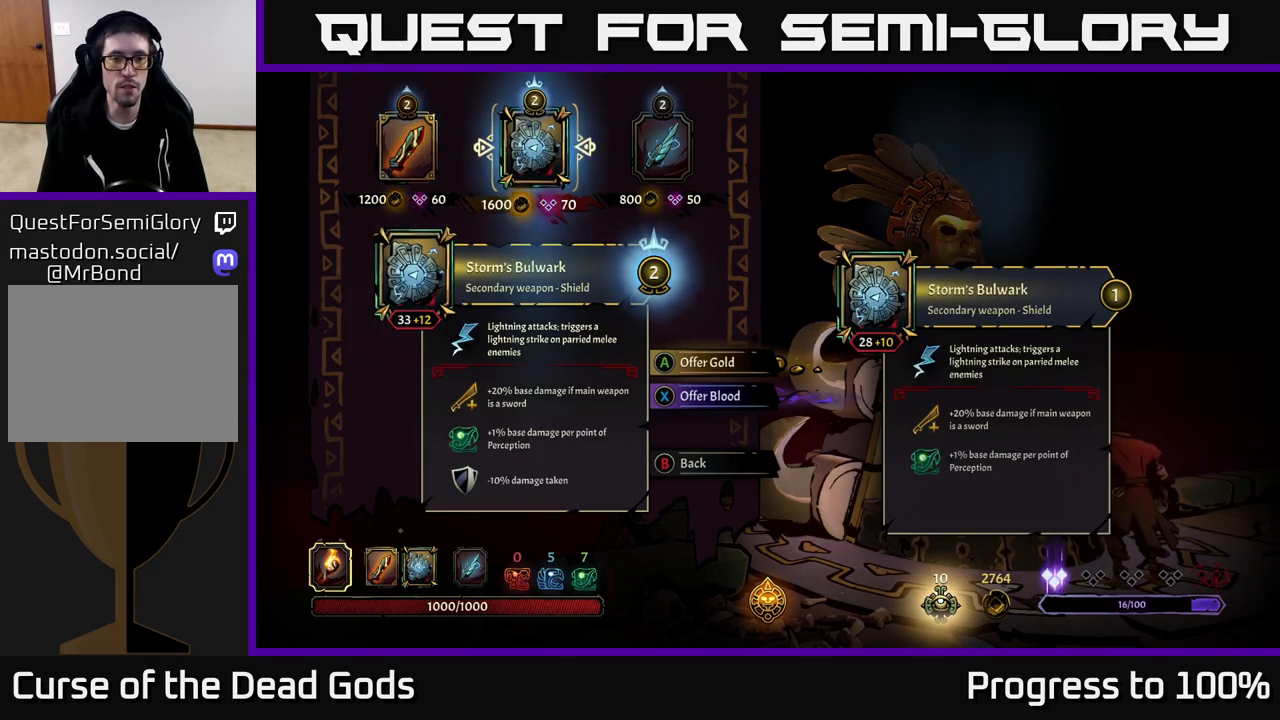
{"buttons": [], "left_stick": "center", "right_stick": "center", "events": []}
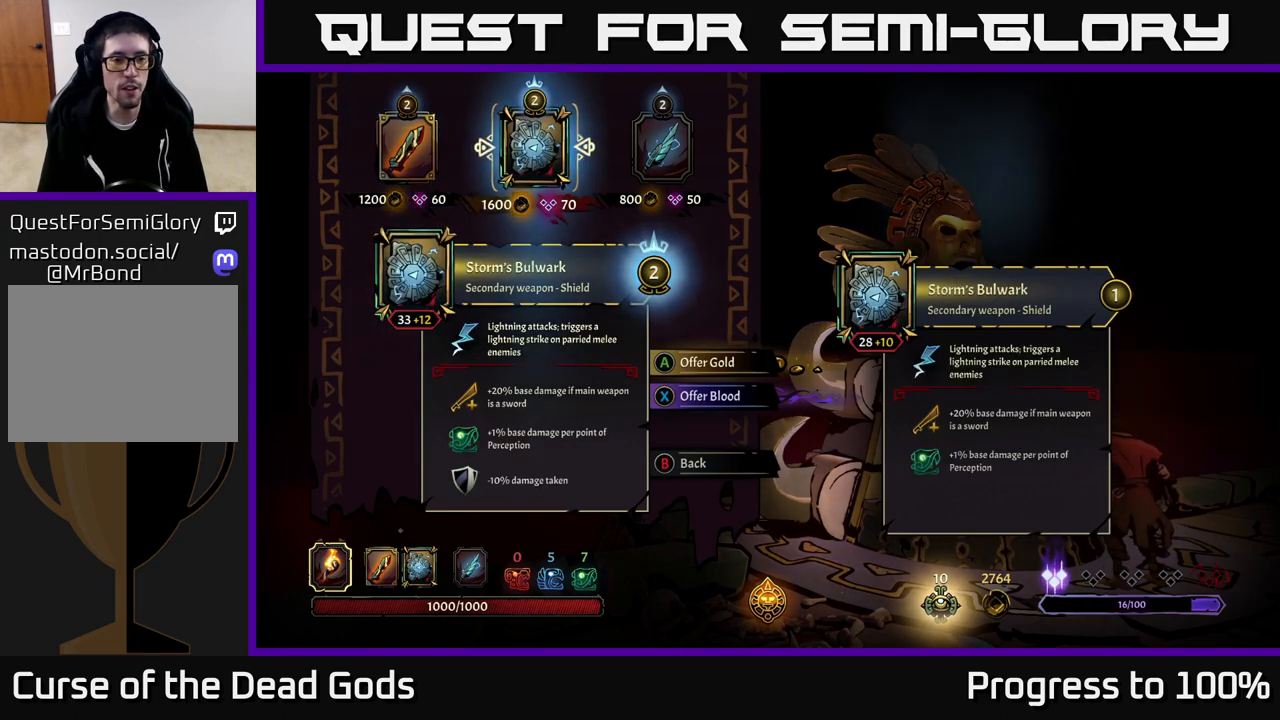
{"buttons": [], "left_stick": "center", "right_stick": "center", "events": []}
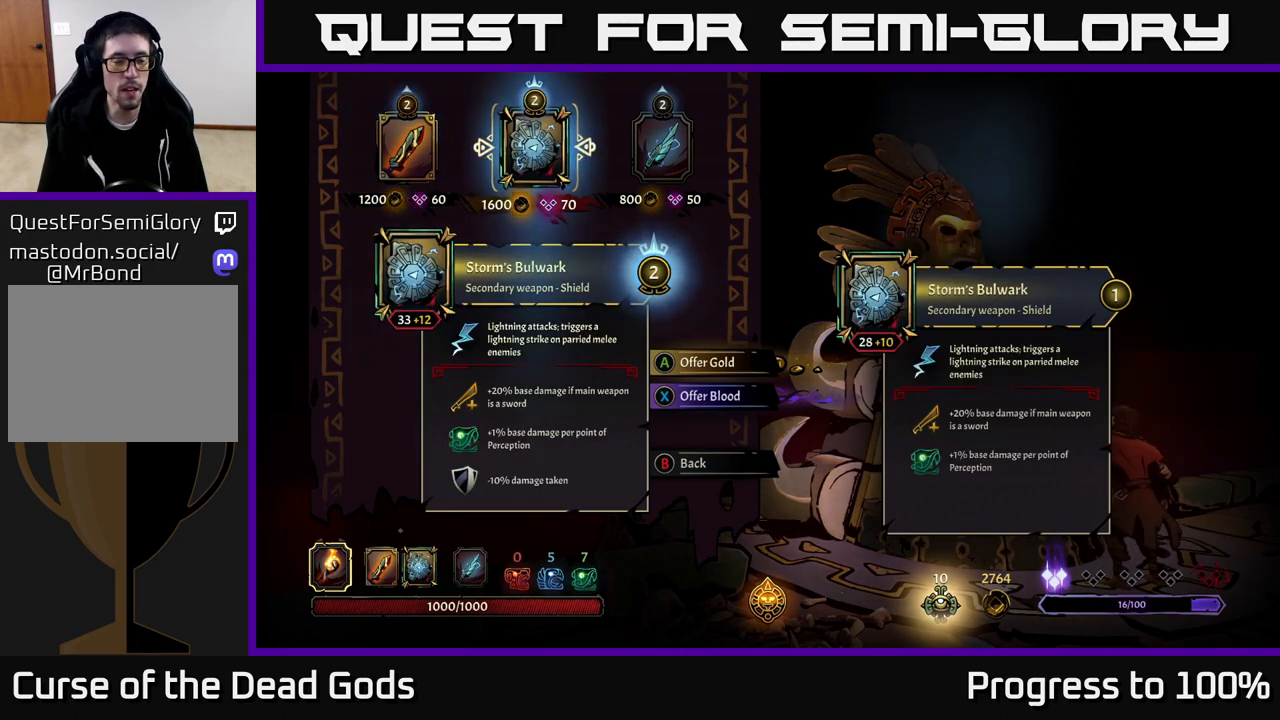
{"buttons": [], "left_stick": "center", "right_stick": "center", "events": []}
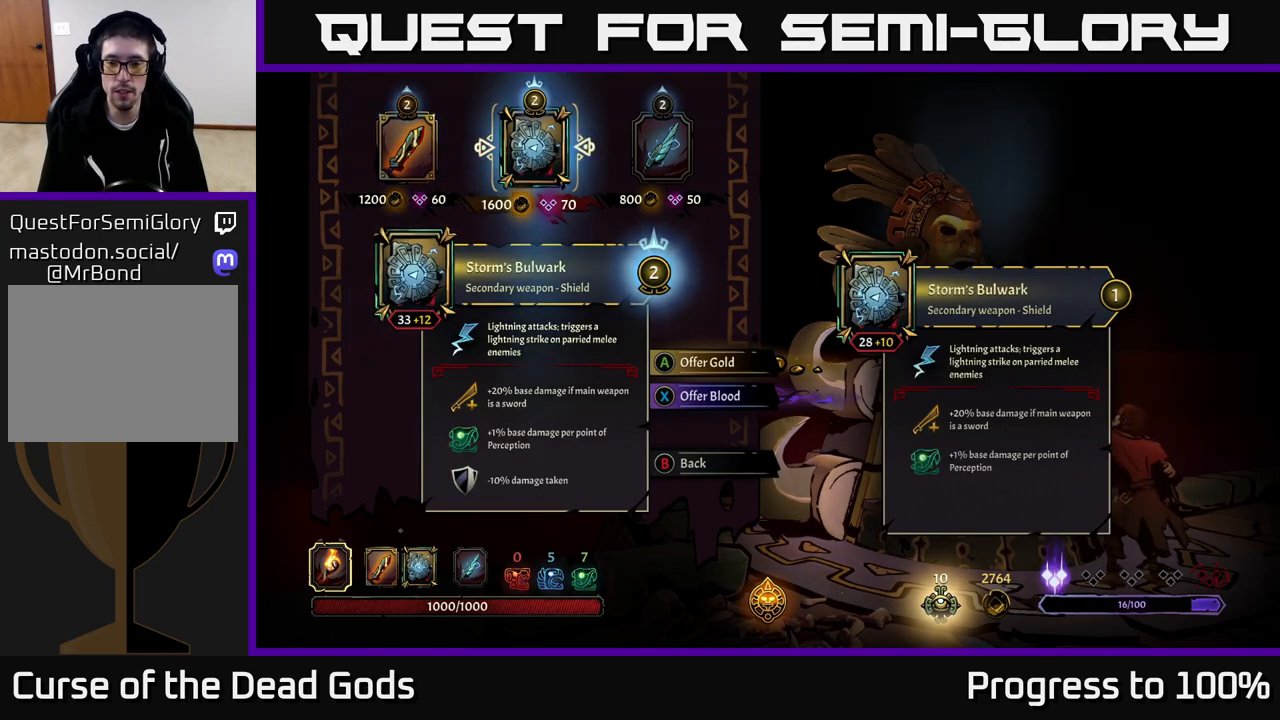
{"buttons": [], "left_stick": "center", "right_stick": "center", "events": []}
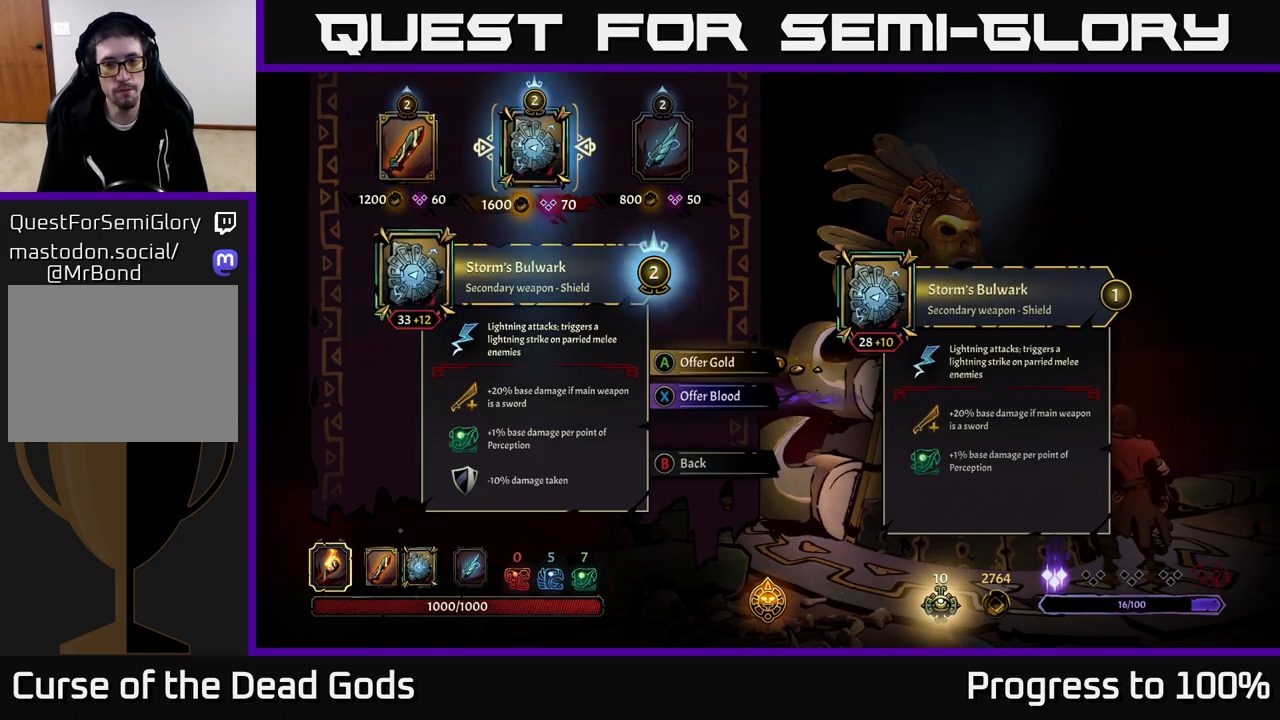
{"buttons": [], "left_stick": "center", "right_stick": "center", "events": []}
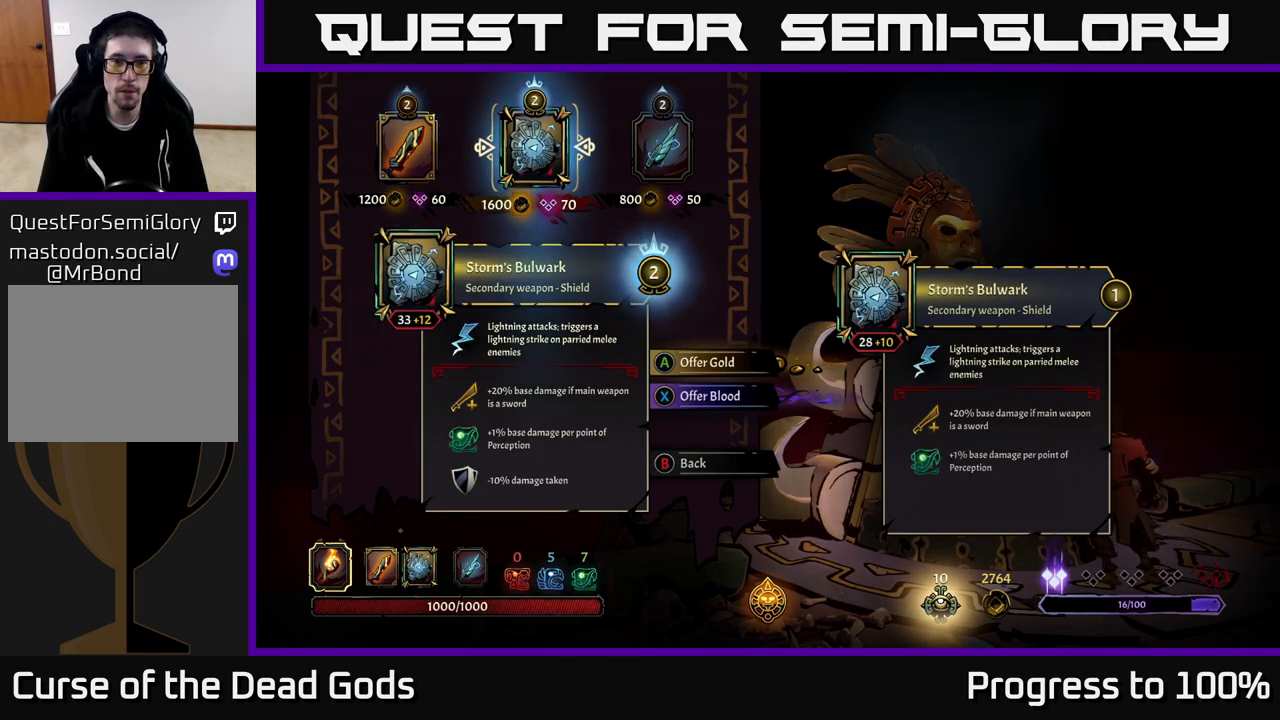
{"buttons": [], "left_stick": "center", "right_stick": "center", "events": [[333, "left_stick", "right"], [417, "left_stick", "center"]]}
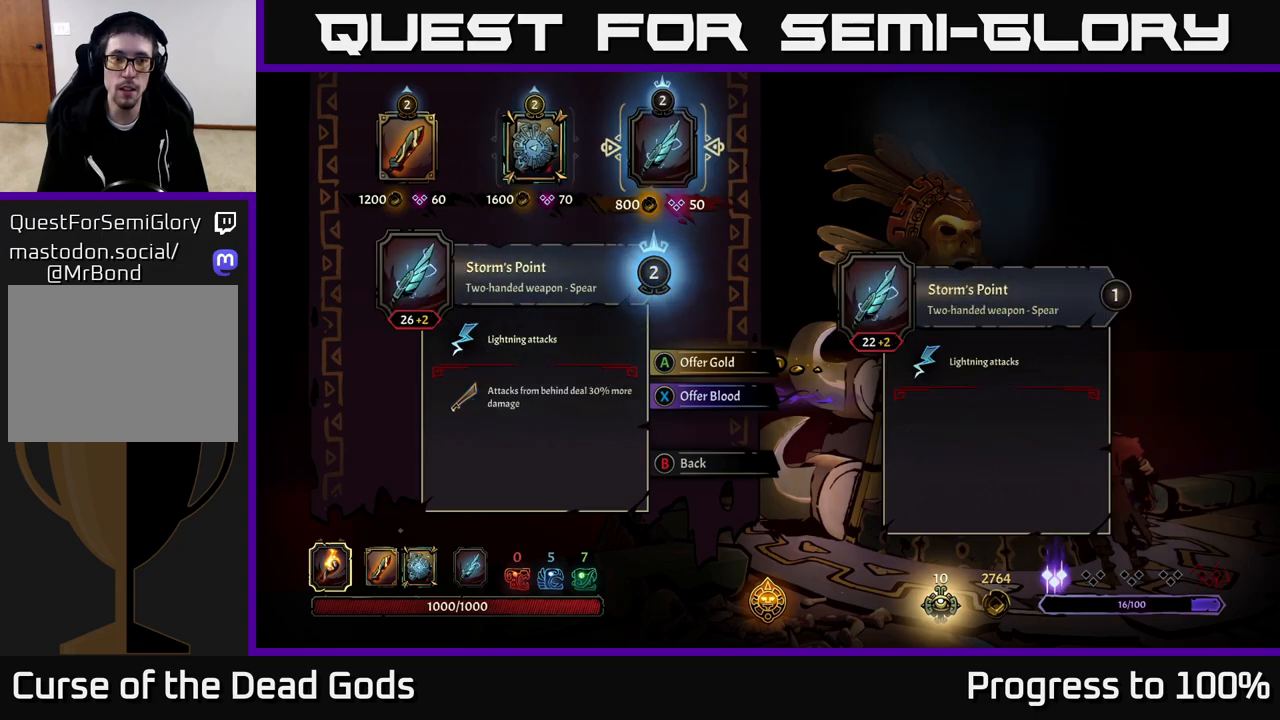
{"buttons": [], "left_stick": "center", "right_stick": "center", "events": [[117, "left_stick", "left"], [250, "left_stick", "center"]]}
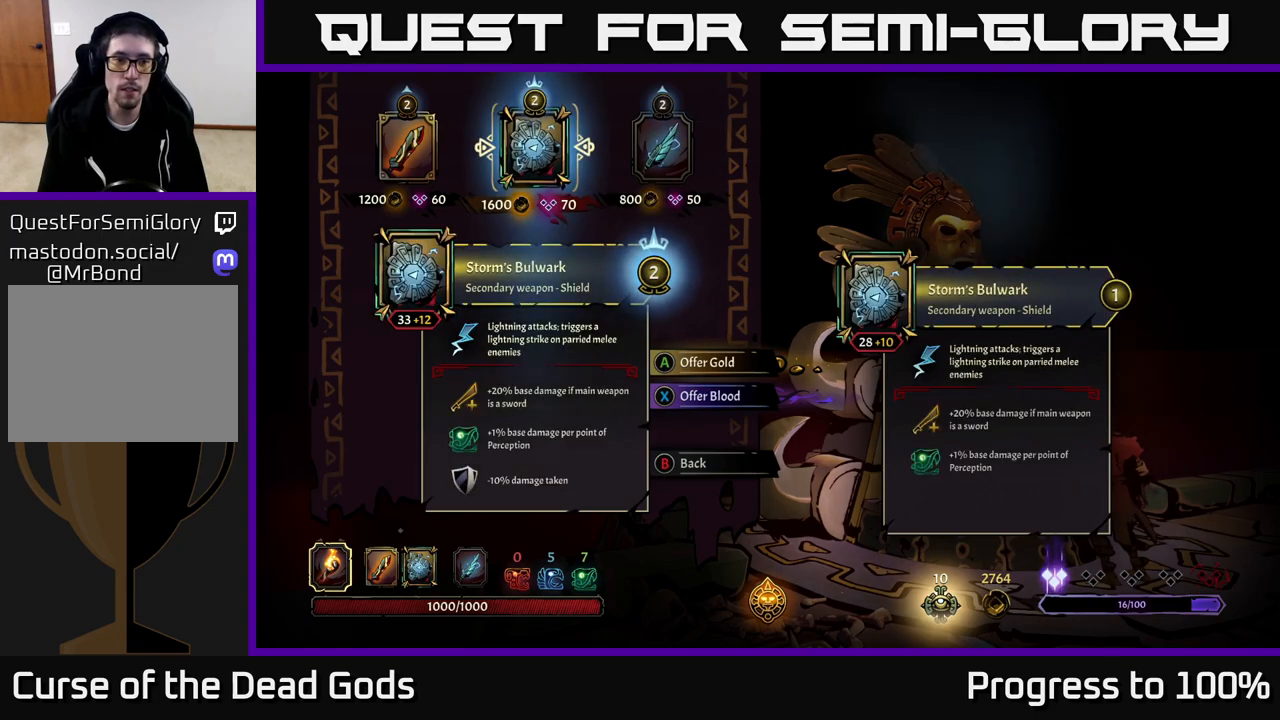
{"buttons": [], "left_stick": "center", "right_stick": "center", "events": [[67, "A", "down"], [150, "A", "up"]]}
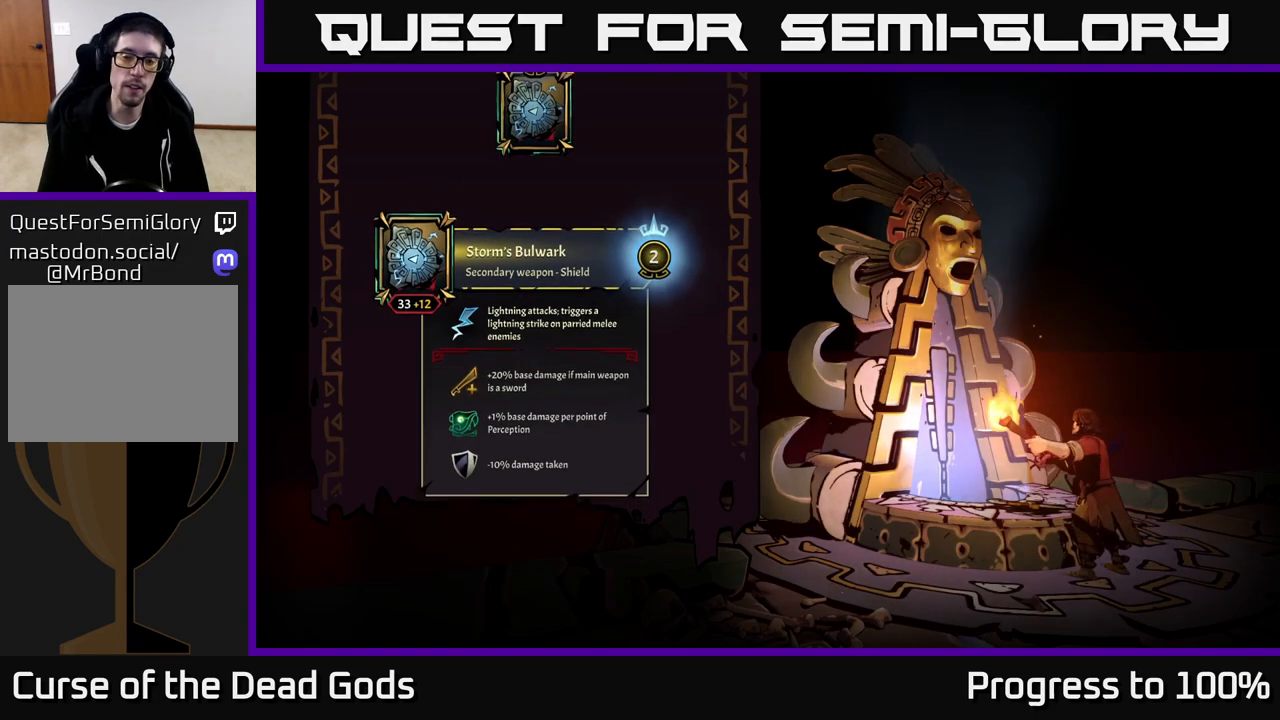
{"buttons": [], "left_stick": "center", "right_stick": "center", "events": []}
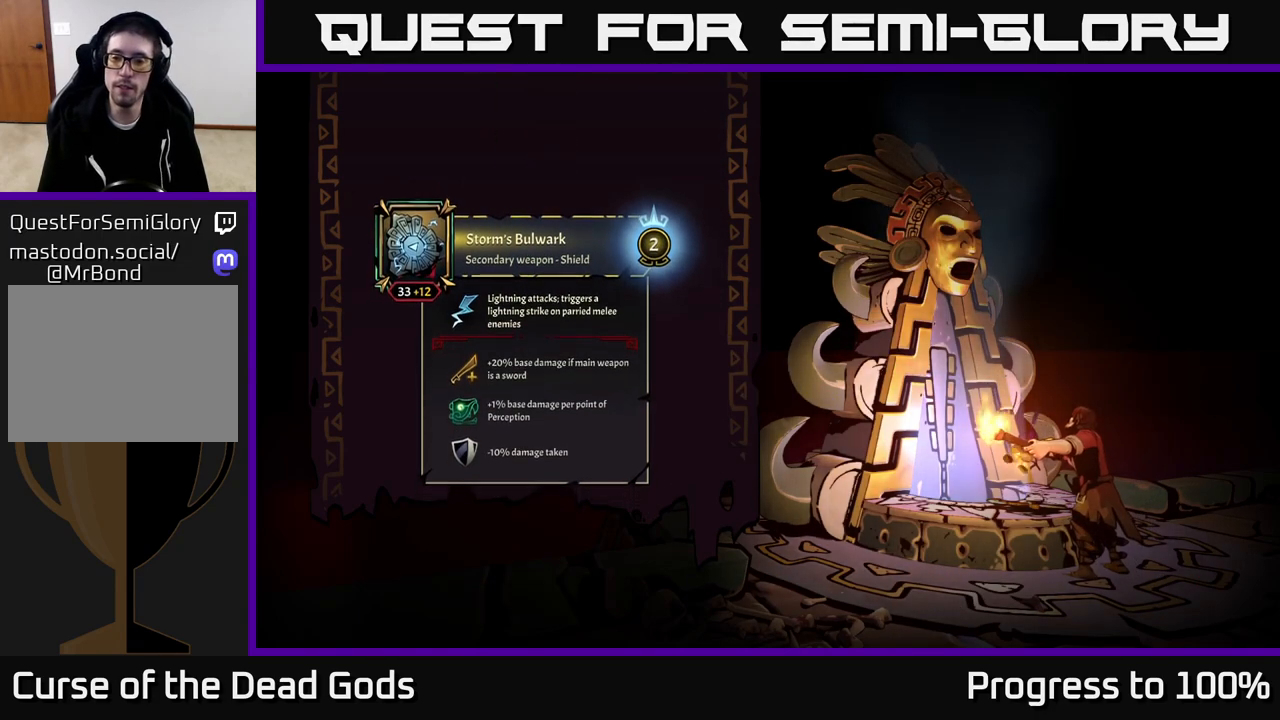
{"buttons": [], "left_stick": "center", "right_stick": "center", "events": []}
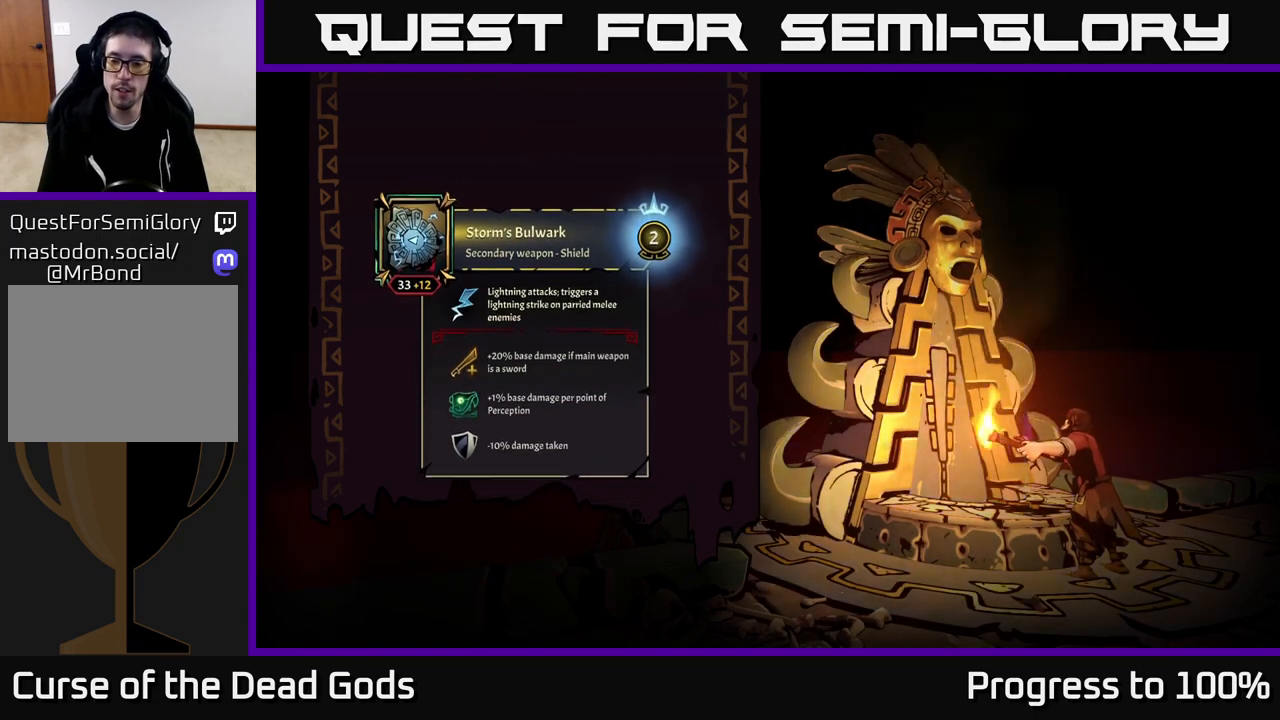
{"buttons": [], "left_stick": "center", "right_stick": "center", "events": []}
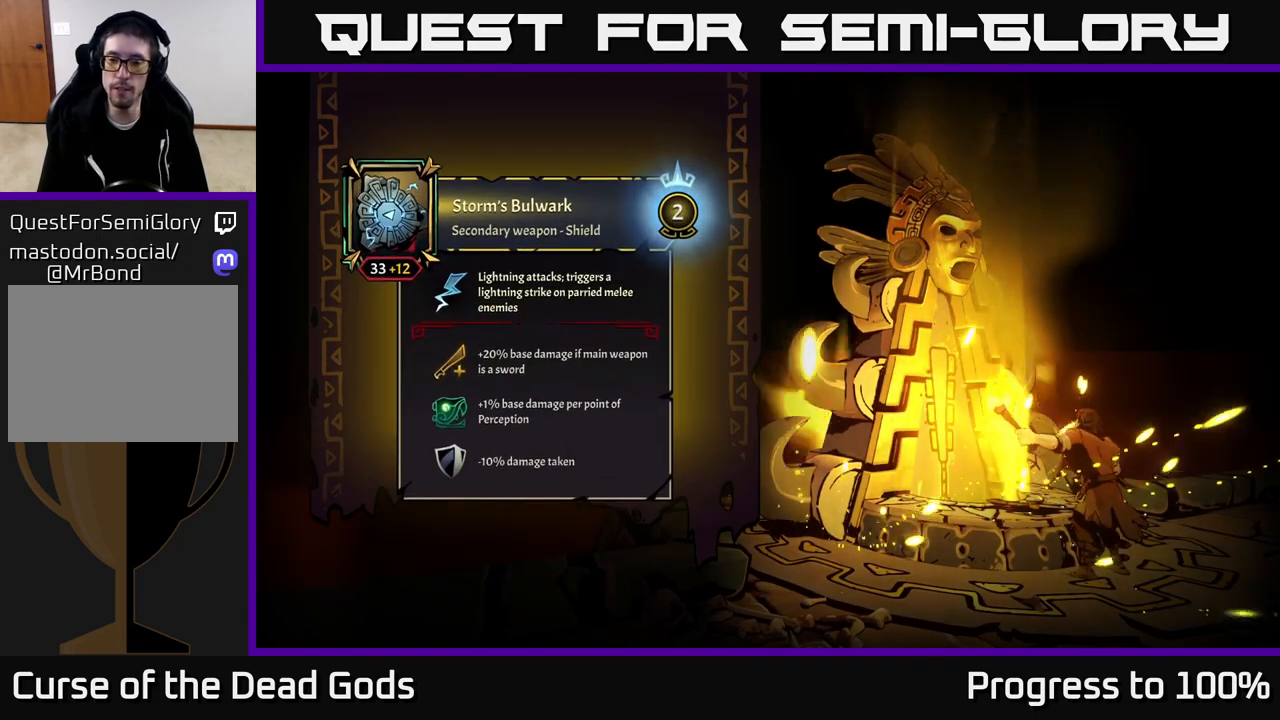
{"buttons": [], "left_stick": "center", "right_stick": "center", "events": []}
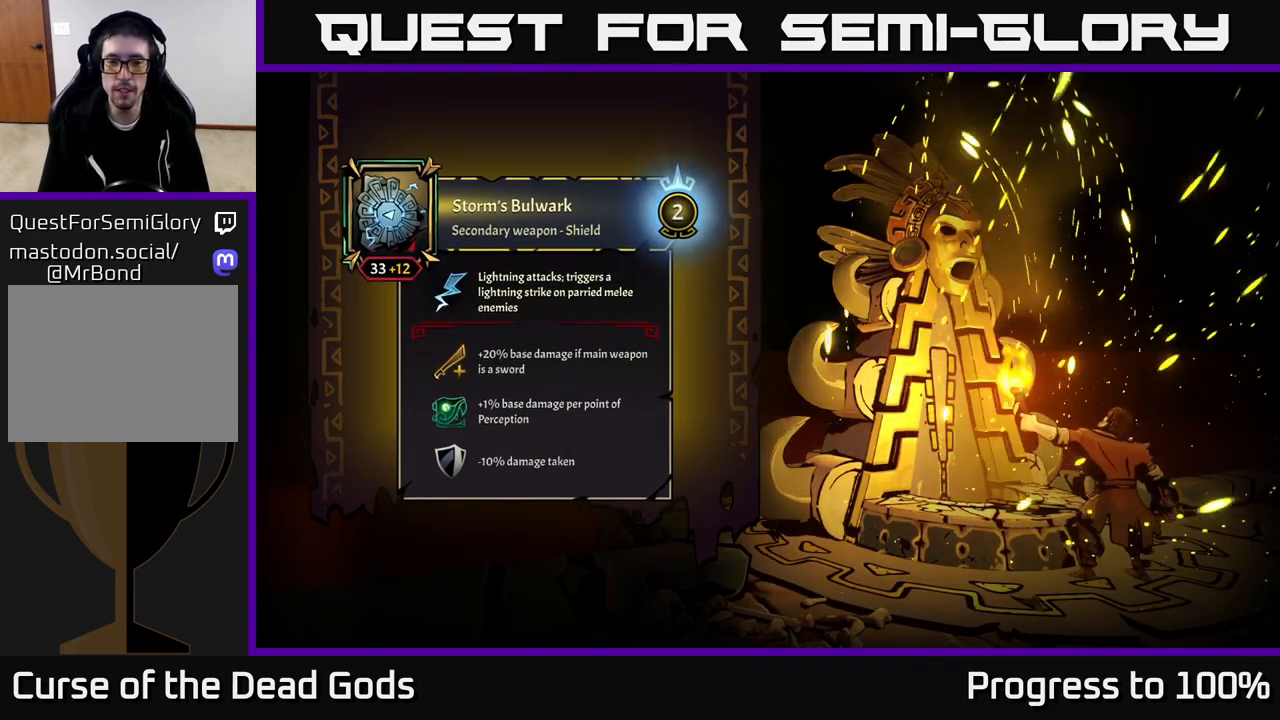
{"buttons": [], "left_stick": "center", "right_stick": "center", "events": []}
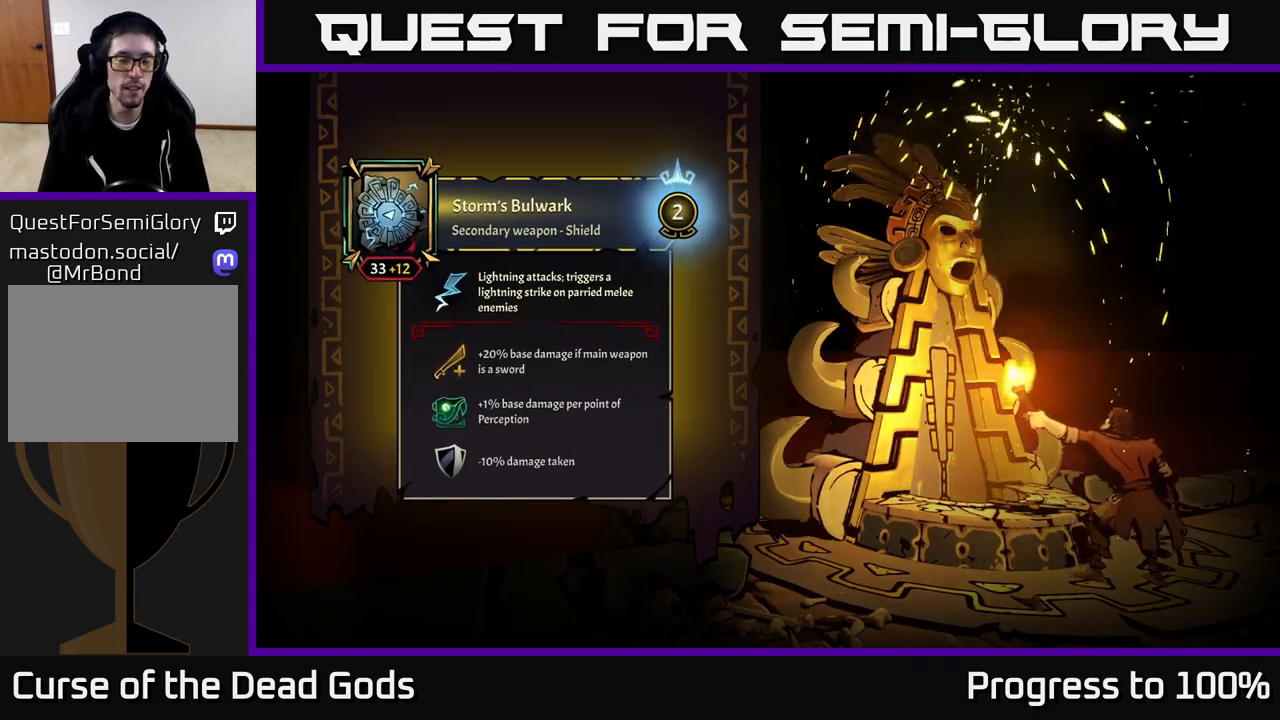
{"buttons": [], "left_stick": "center", "right_stick": "center", "events": []}
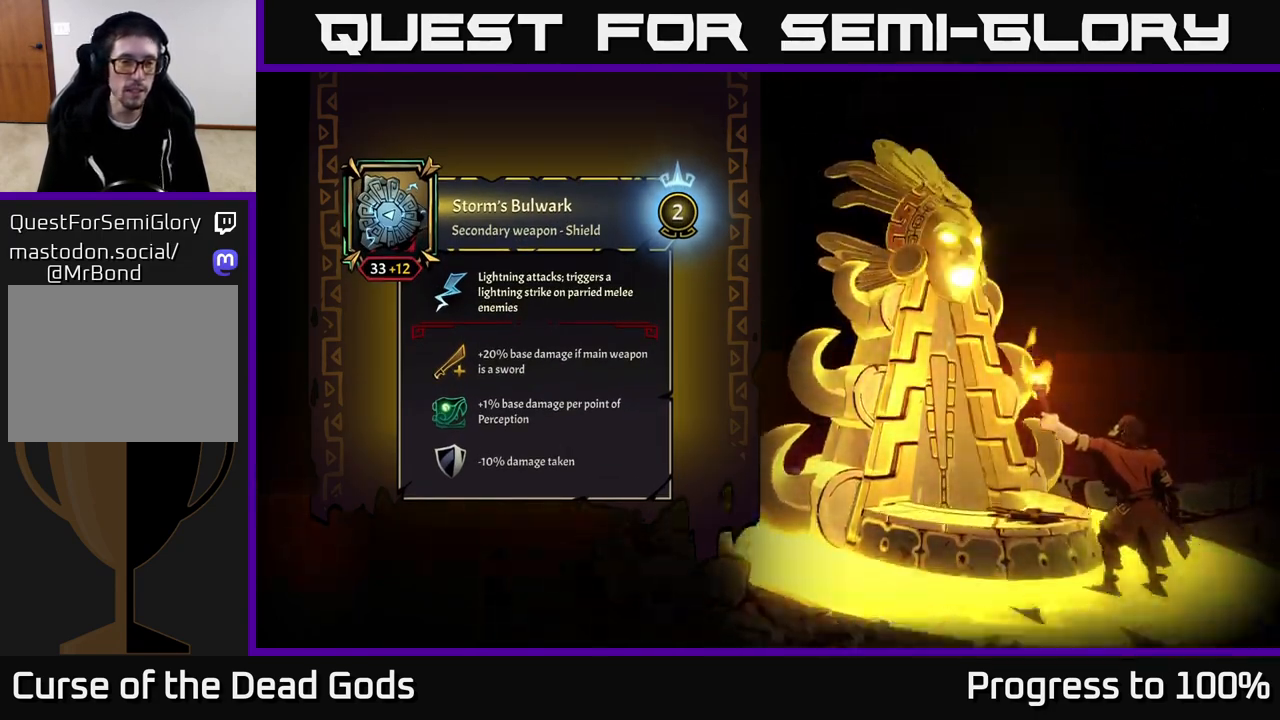
{"buttons": [], "left_stick": "center", "right_stick": "center", "events": []}
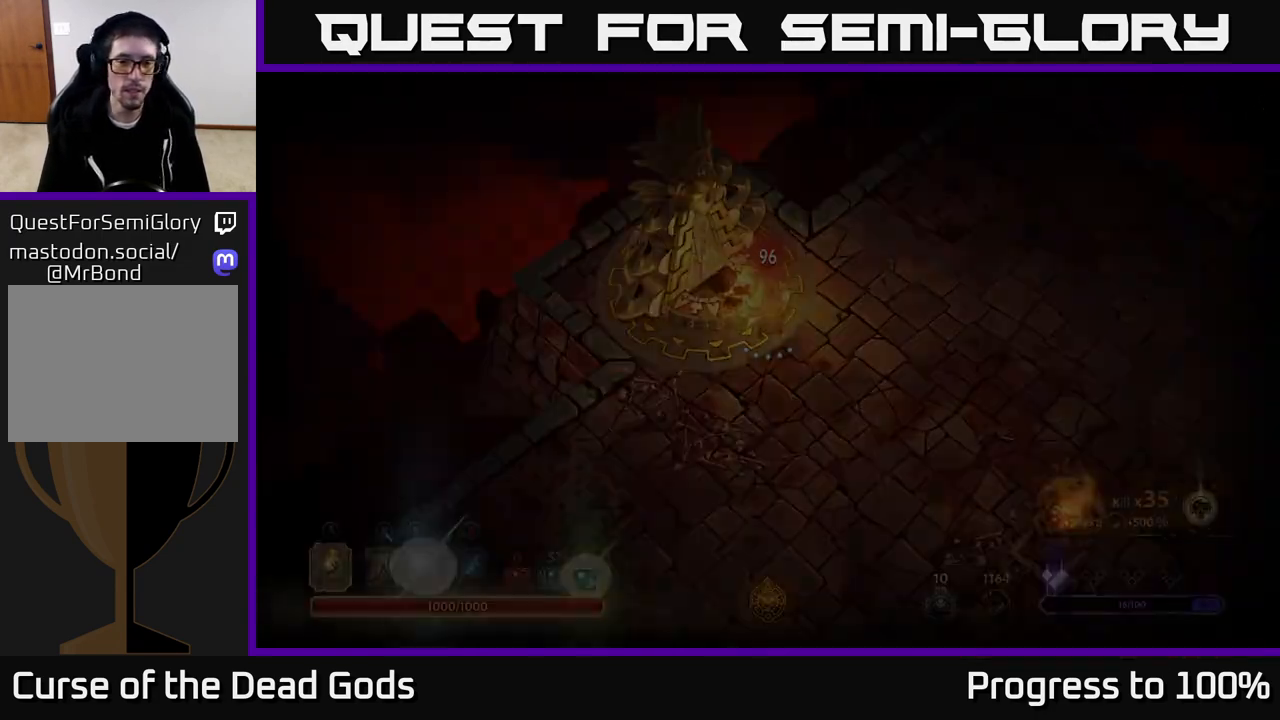
{"buttons": [], "left_stick": "up", "right_stick": "center", "events": [[500, "left_stick", "up"]]}
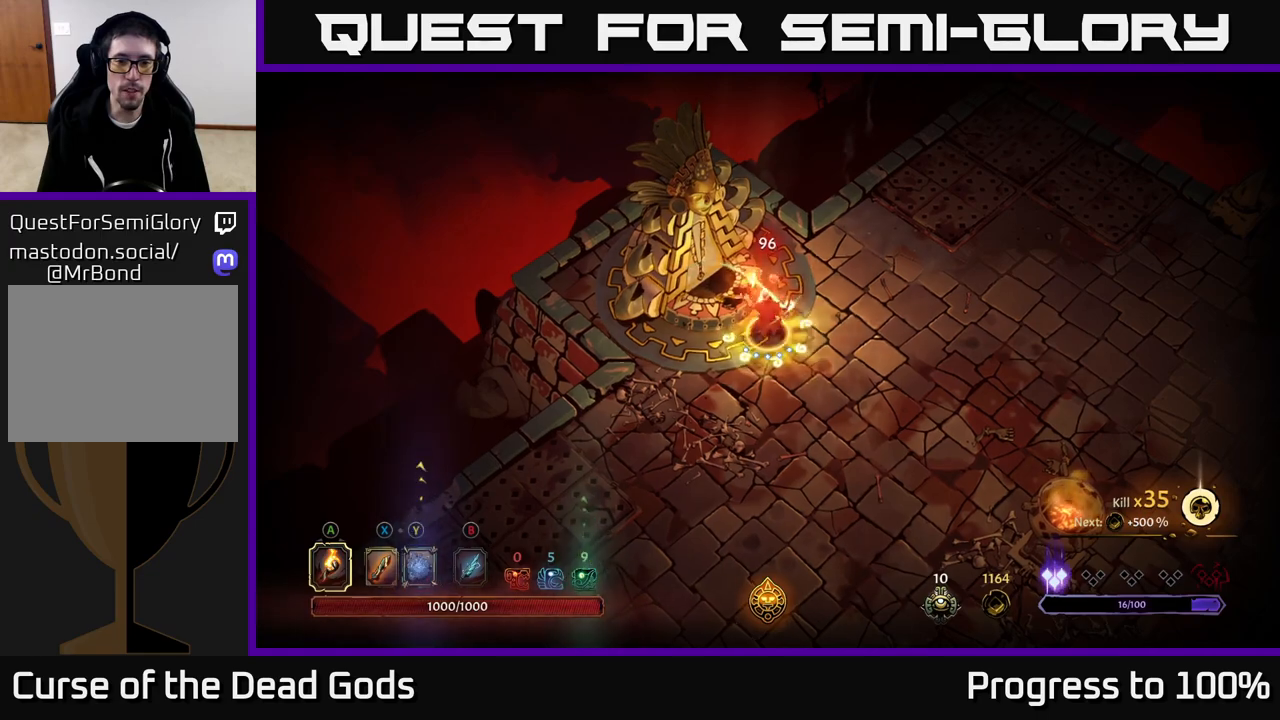
{"buttons": [], "left_stick": "right", "right_stick": "center", "events": [[17, "left_stick", "up-right"], [250, "left_stick", "right"]]}
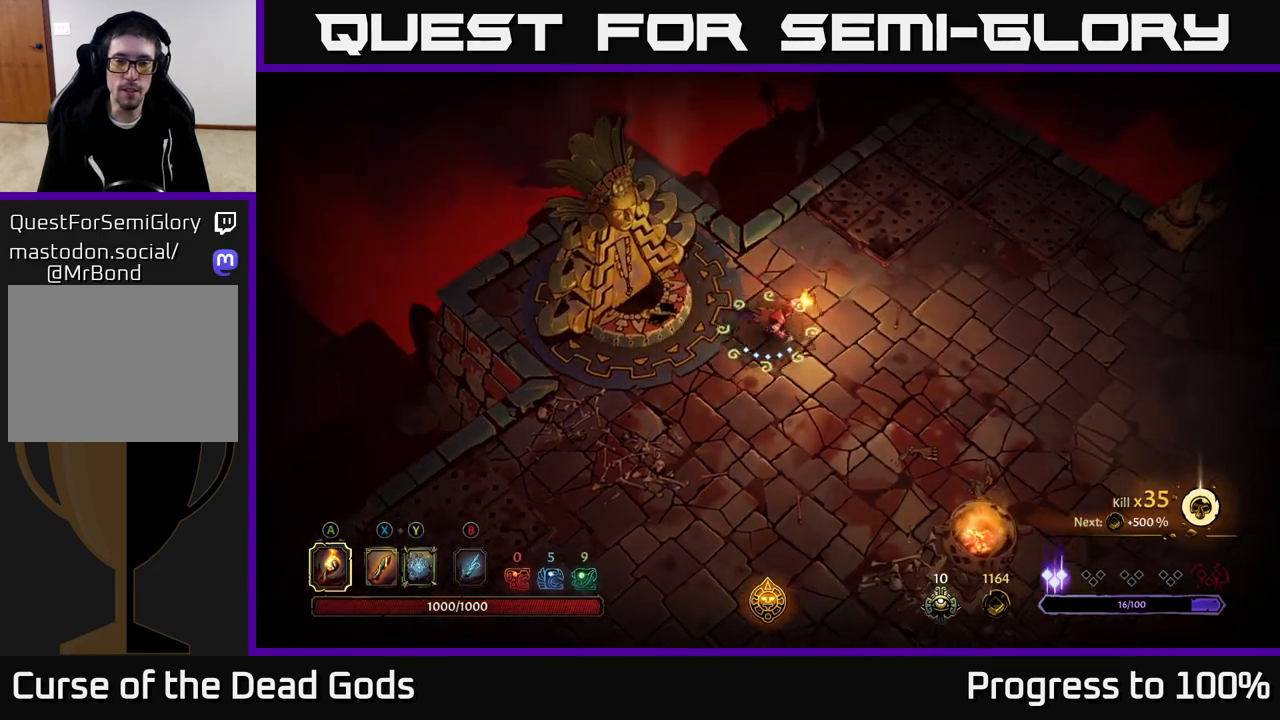
{"buttons": [], "left_stick": "right", "right_stick": "center", "events": []}
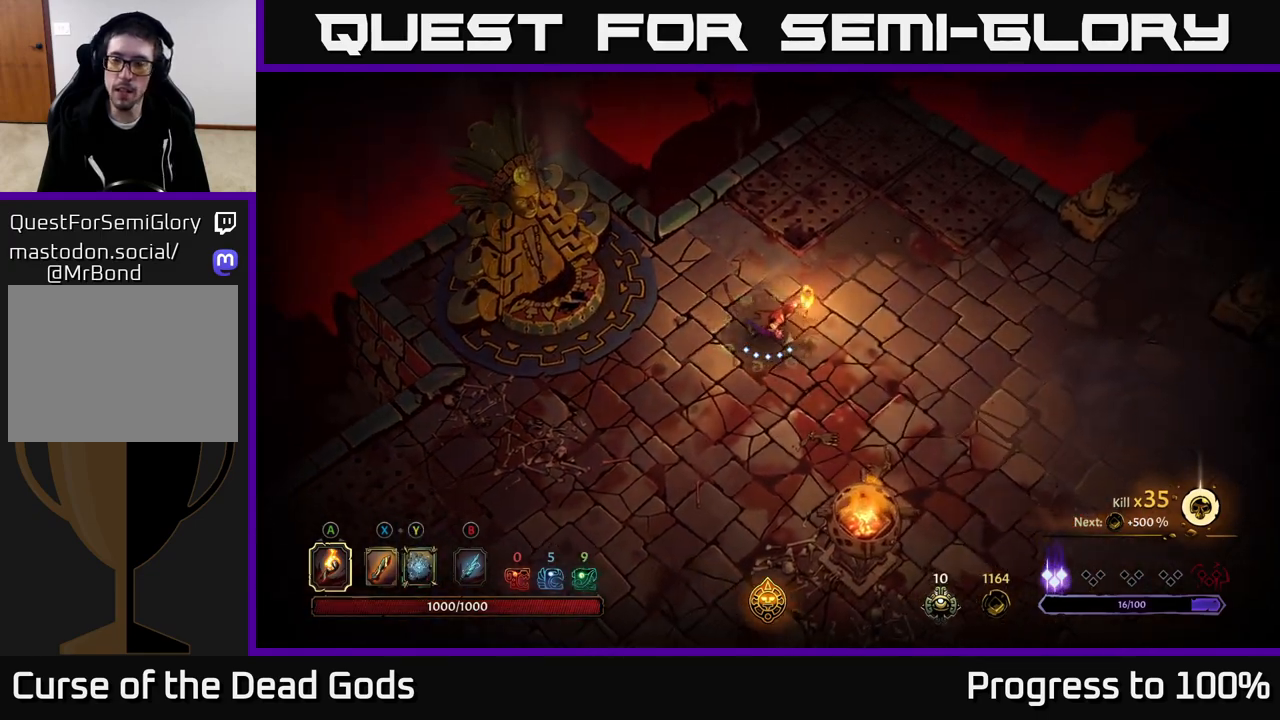
{"buttons": [], "left_stick": "center", "right_stick": "center", "events": [[33, "left_stick", "down-right"], [200, "R2", "down"], [367, "R2", "up"], [383, "left_stick", "center"]]}
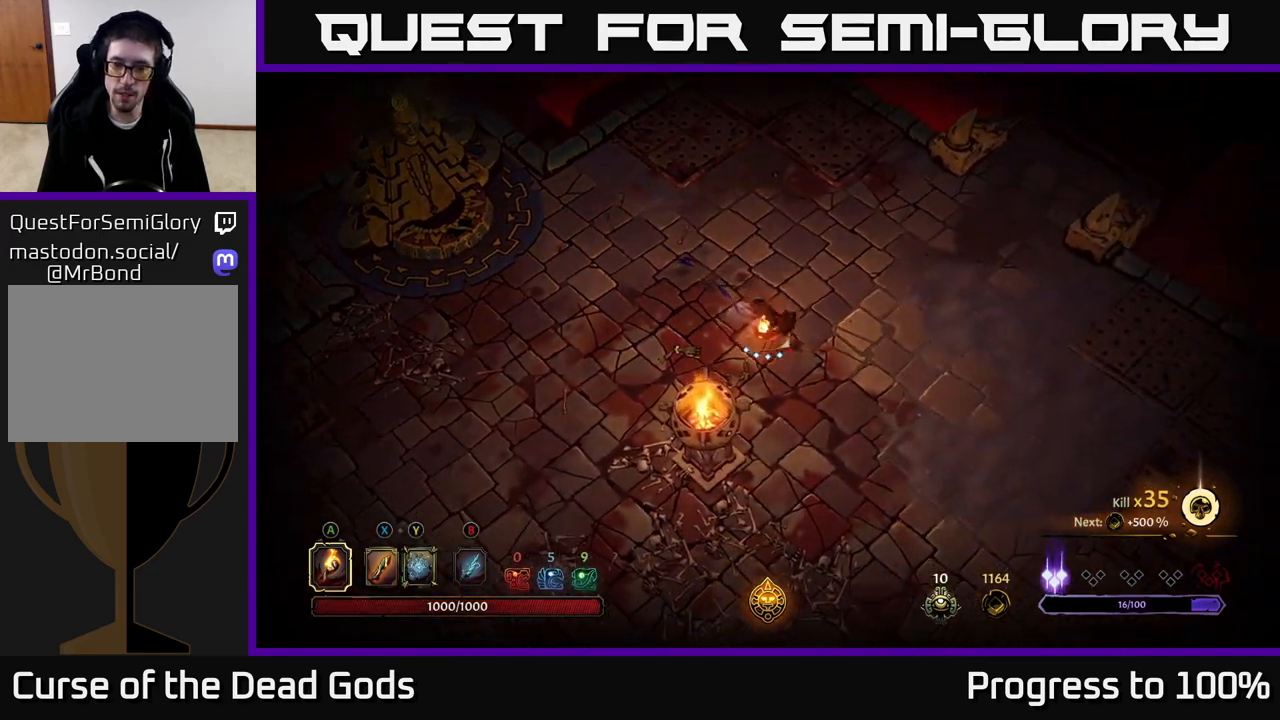
{"buttons": [], "left_stick": "down-right", "right_stick": "center", "events": [[133, "left_stick", "down-right"]]}
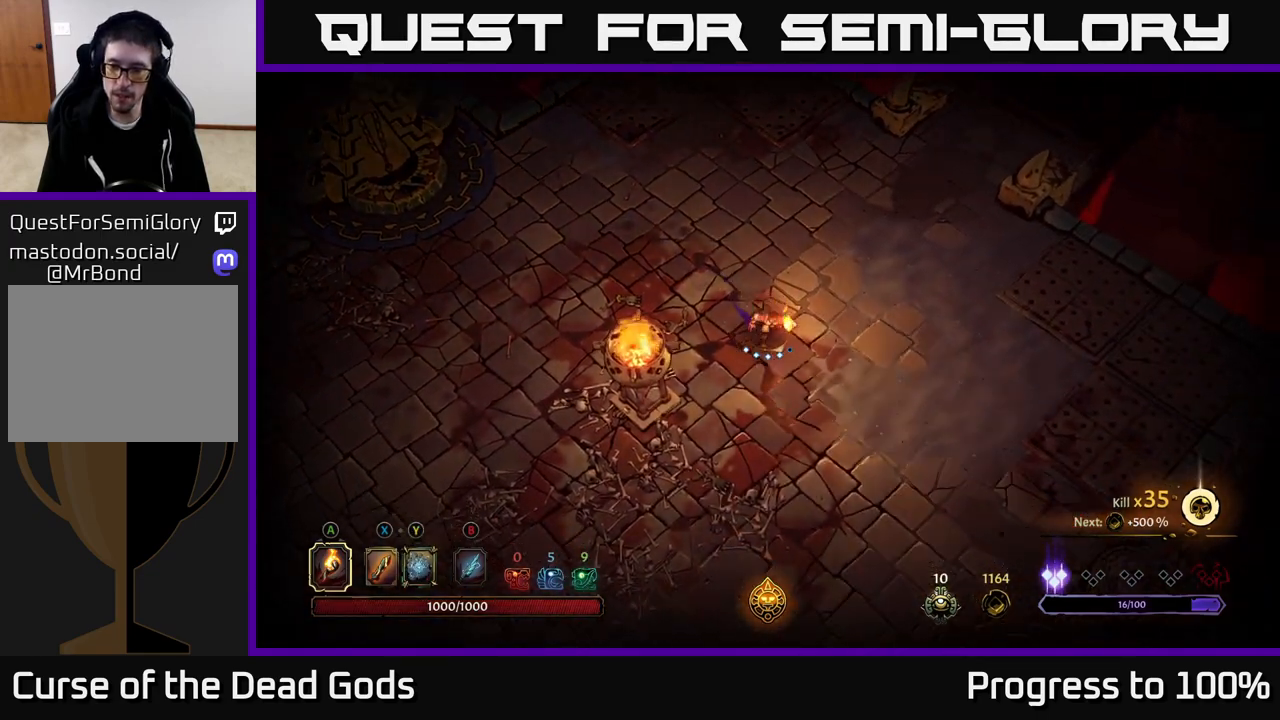
{"buttons": [], "left_stick": "down-right", "right_stick": "center", "events": []}